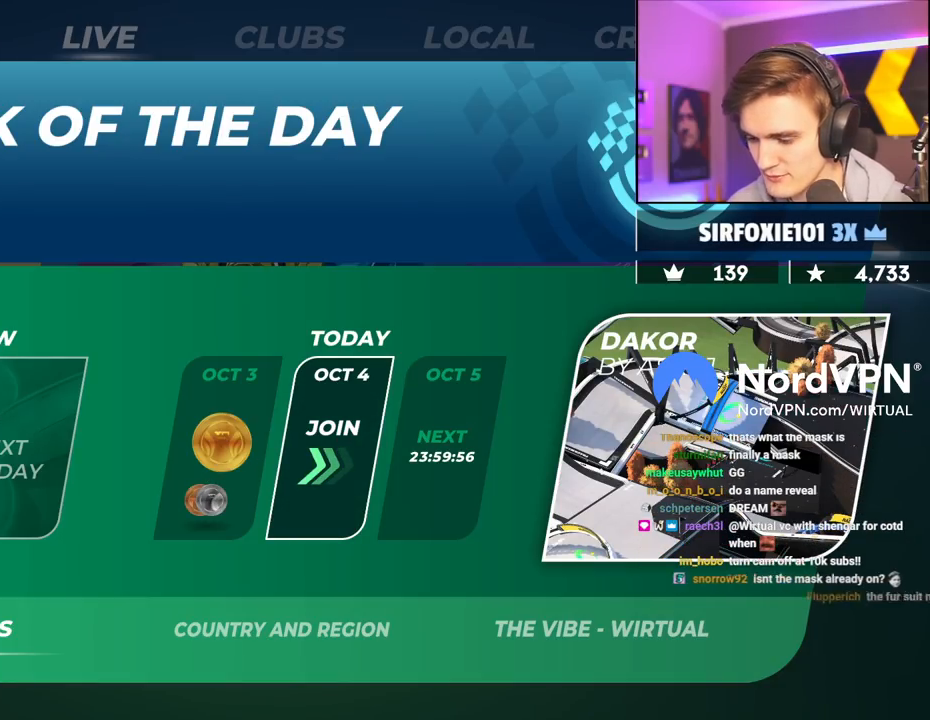
Gameplay with keyboard; each line is a JSON object with the keys held at the frame after it. "events" lists presses ("down") and releases ("up") of "brake", "down", "left", "right" and "up" between this image and that frame as [ms after this image, input, new state], when the widget could be followed in between. No other keys are recorded. Mouse input is not recorded. Key names are as the overlay labels them; some are game actions (e.g. jump) rather than physical keys.
{"keys": ["brake"], "events": [[17, "brake", "down"]]}
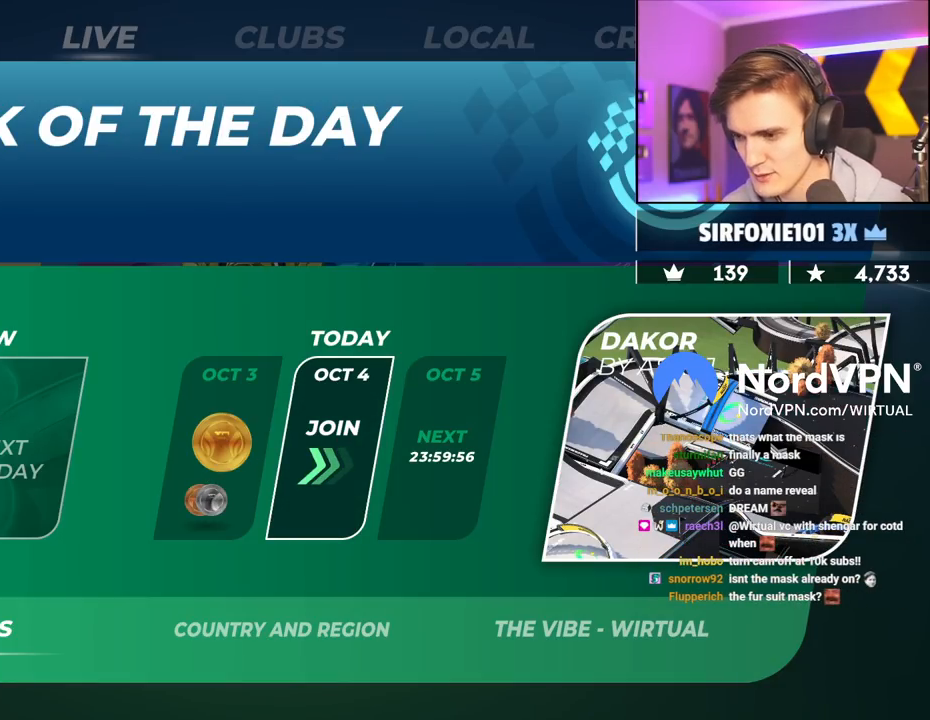
{"keys": ["brake"], "events": []}
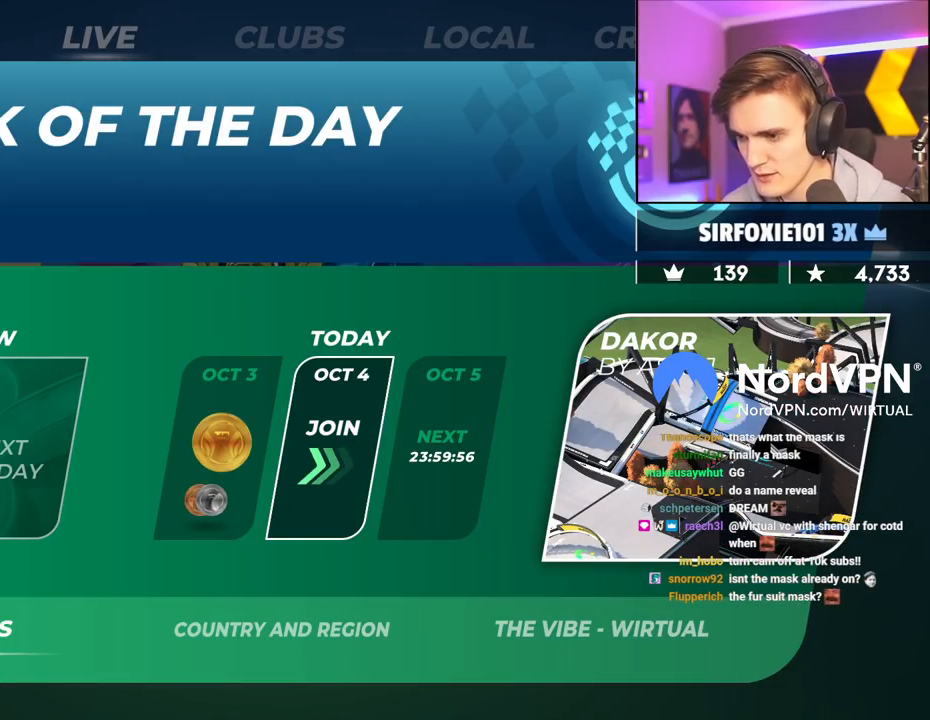
{"keys": ["brake"], "events": []}
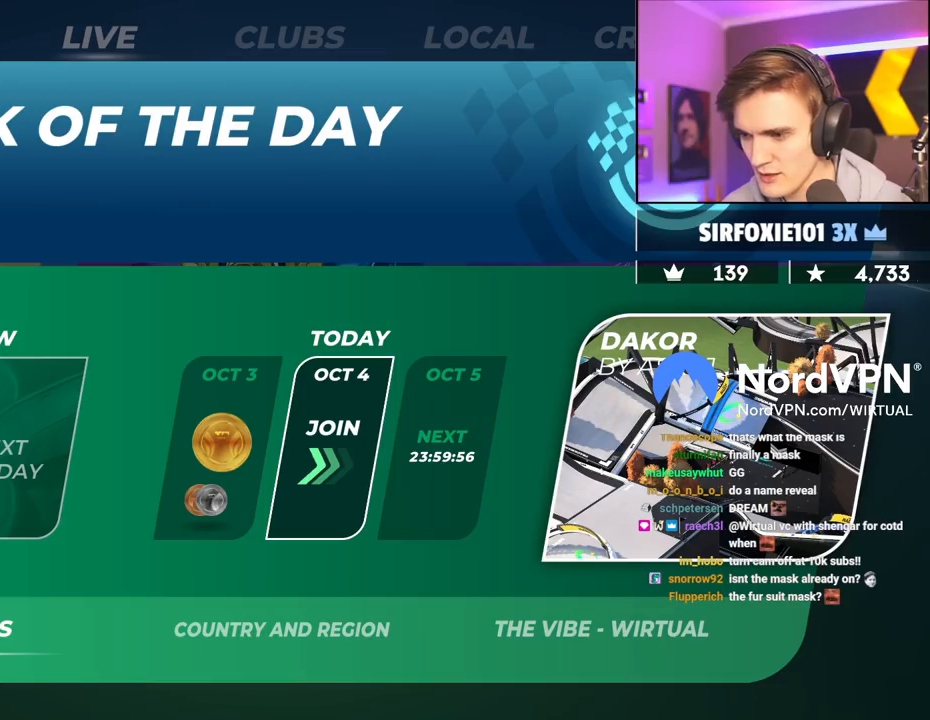
{"keys": ["brake"], "events": []}
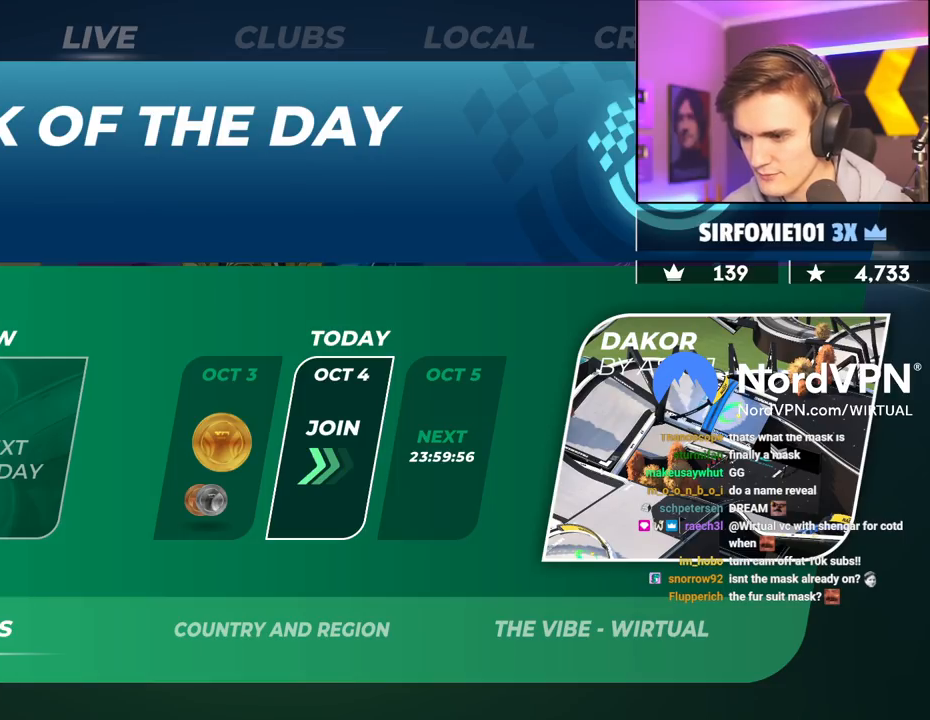
{"keys": [], "events": [[184, "brake", "up"]]}
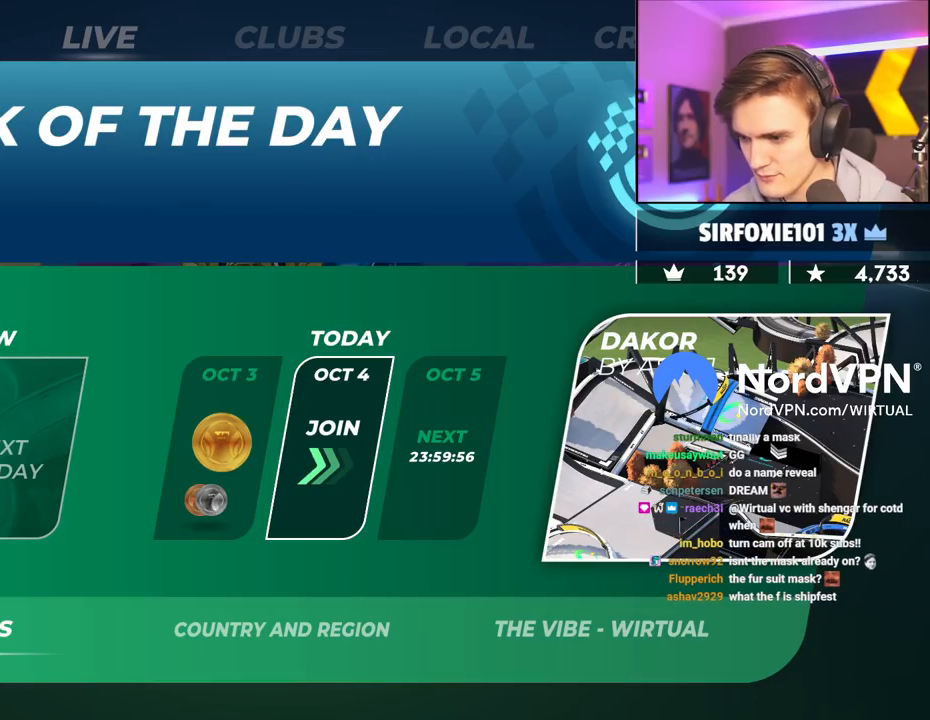
{"keys": ["brake"], "events": [[100, "brake", "down"]]}
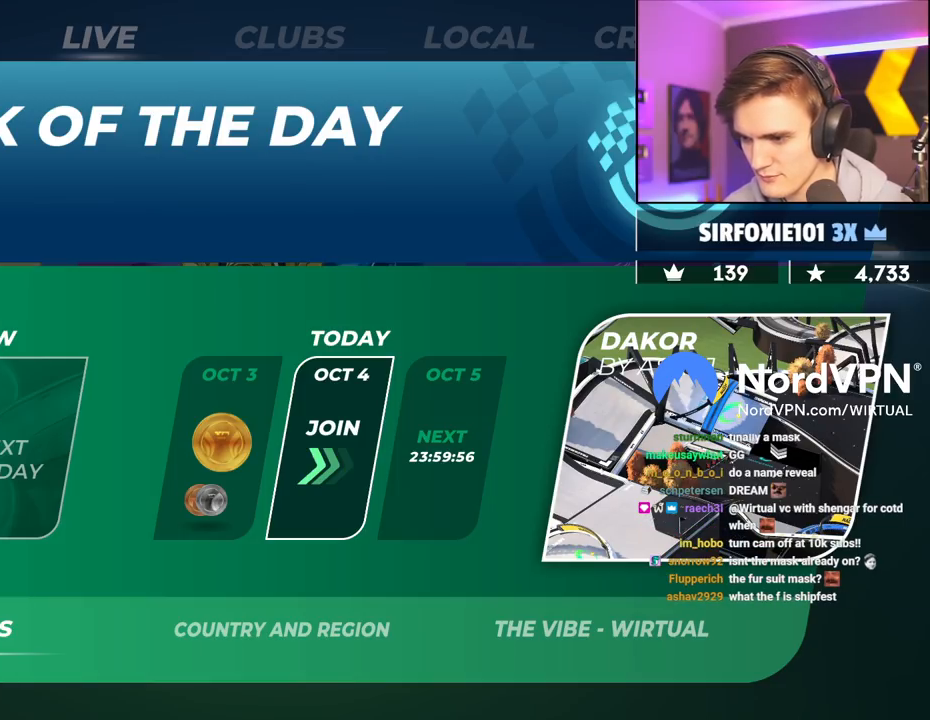
{"keys": ["brake"], "events": []}
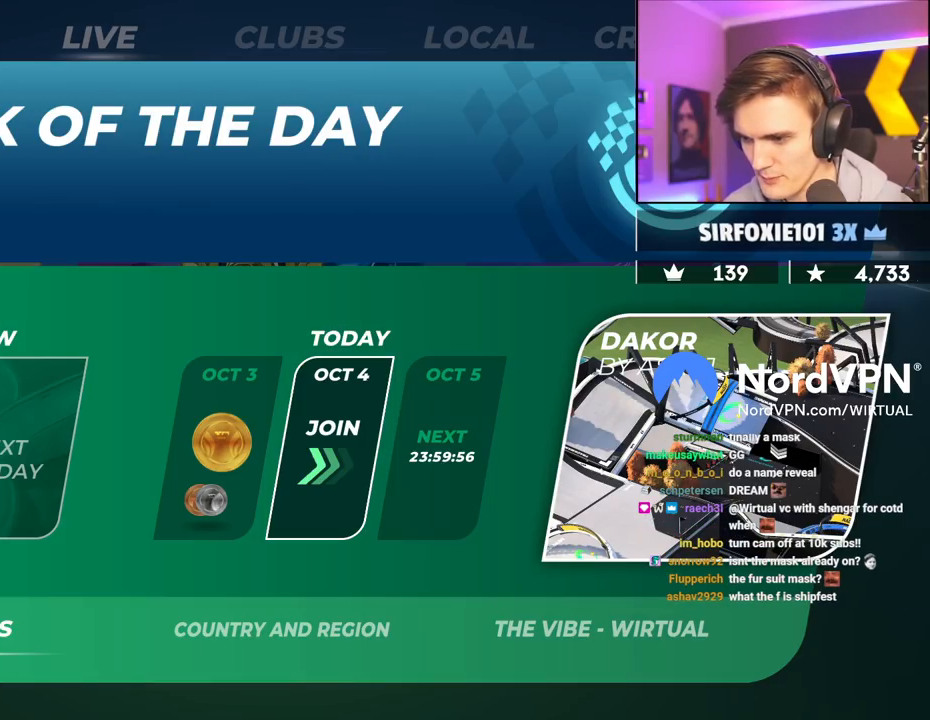
{"keys": ["brake"], "events": []}
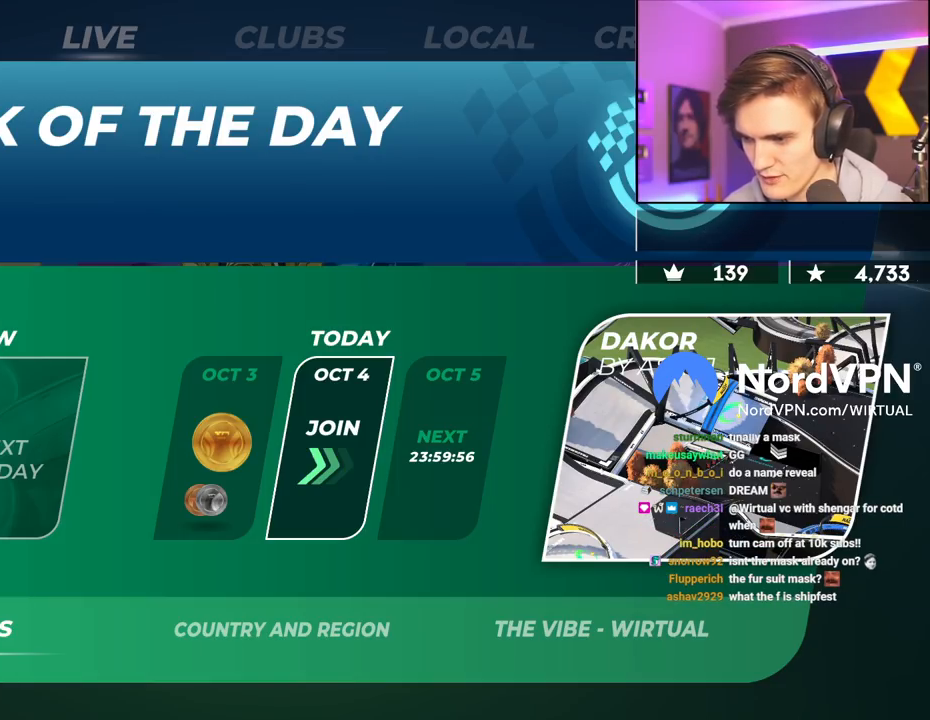
{"keys": [], "events": [[417, "brake", "up"]]}